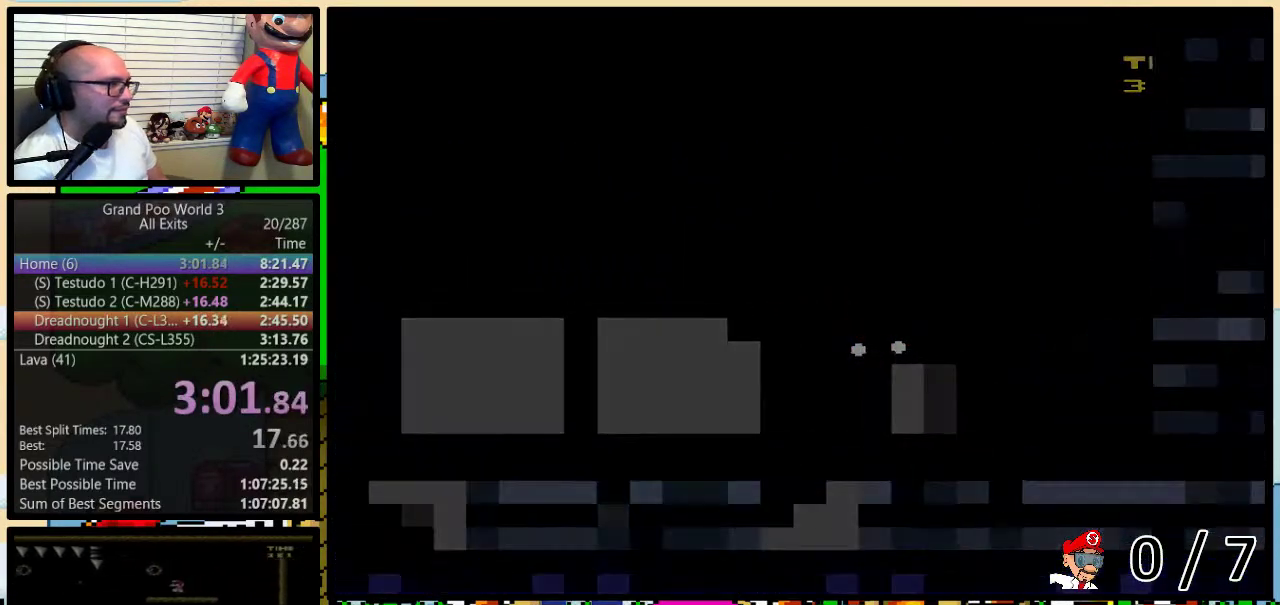
Gameplay with a controller (Nintendo layout); each line is a JSON object with the inputs held at the frame after it. "events" lists button and stick changes between this image and that frame as [ms after this image, input, new state], when the widget could be followed in between. Not read: L1 L3 R1 R3.
{"buttons": ["Y"], "events": []}
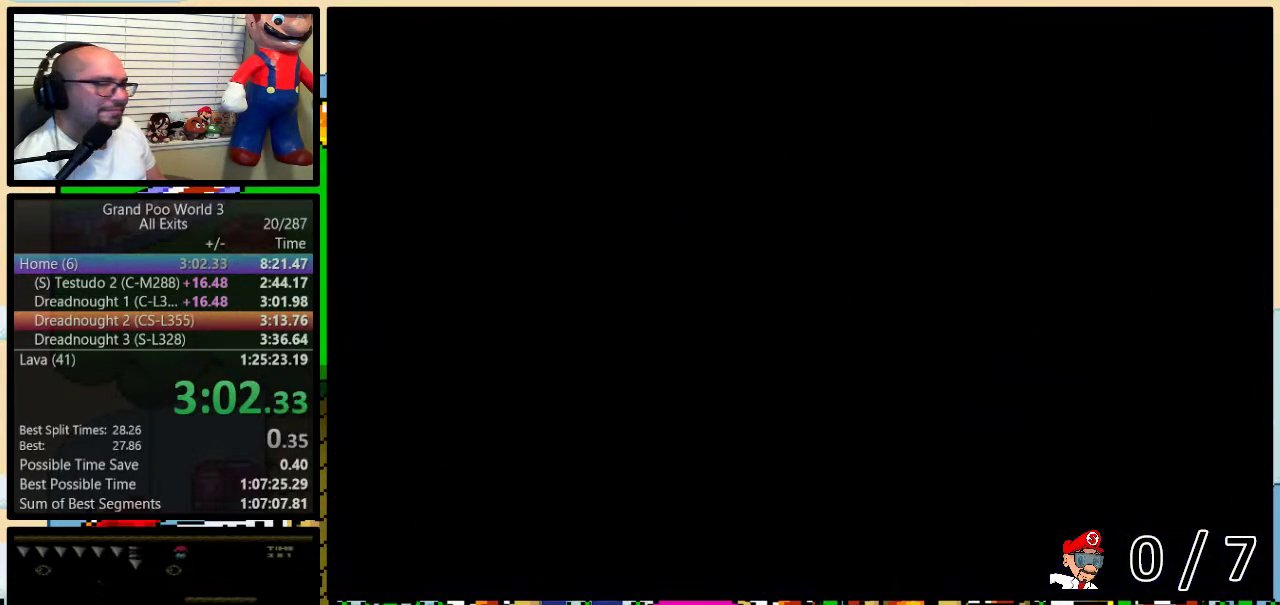
{"buttons": ["Y"], "events": []}
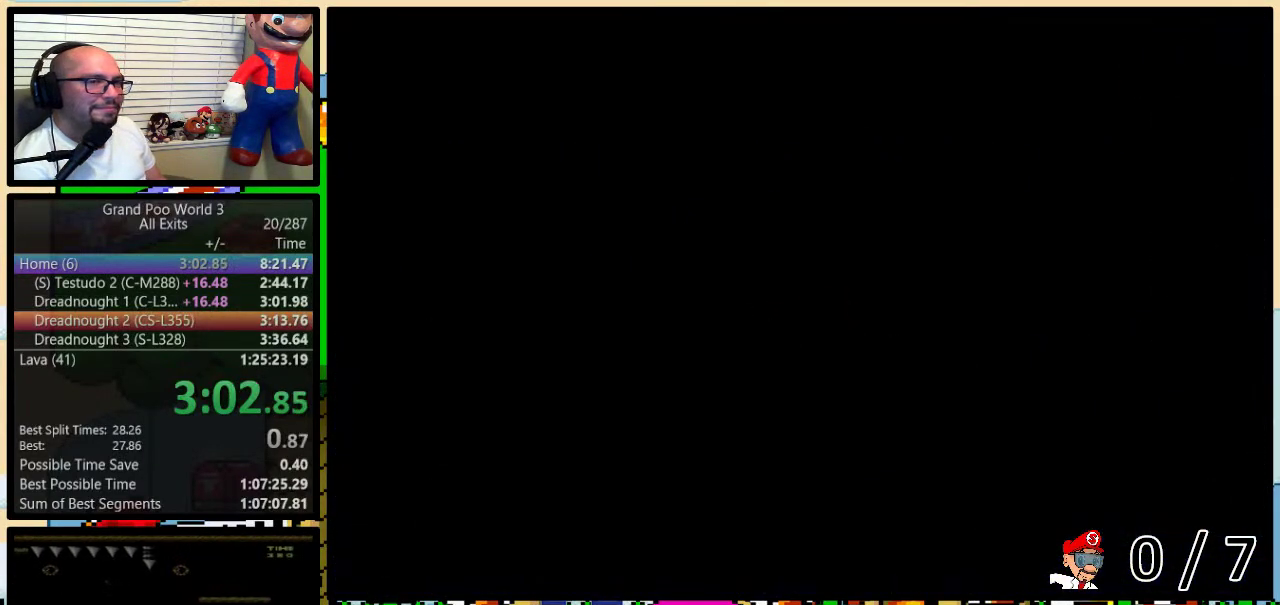
{"buttons": ["Y", "DPAD_LEFT"], "events": [[383, "DPAD_LEFT", "down"]]}
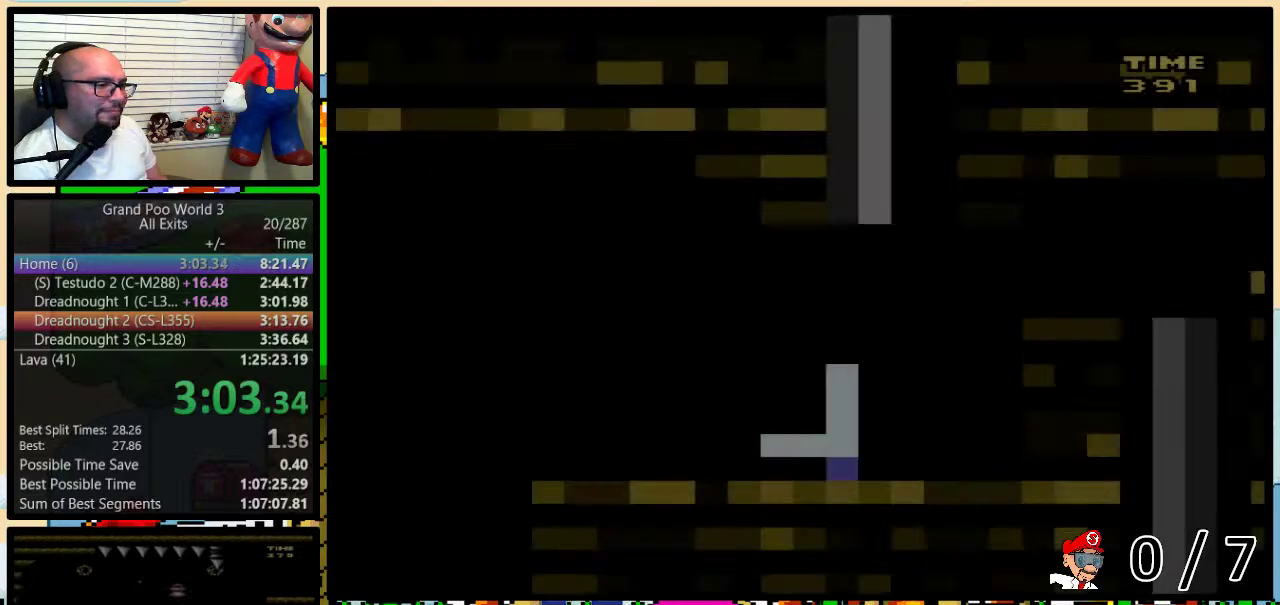
{"buttons": ["Y", "DPAD_LEFT"], "events": []}
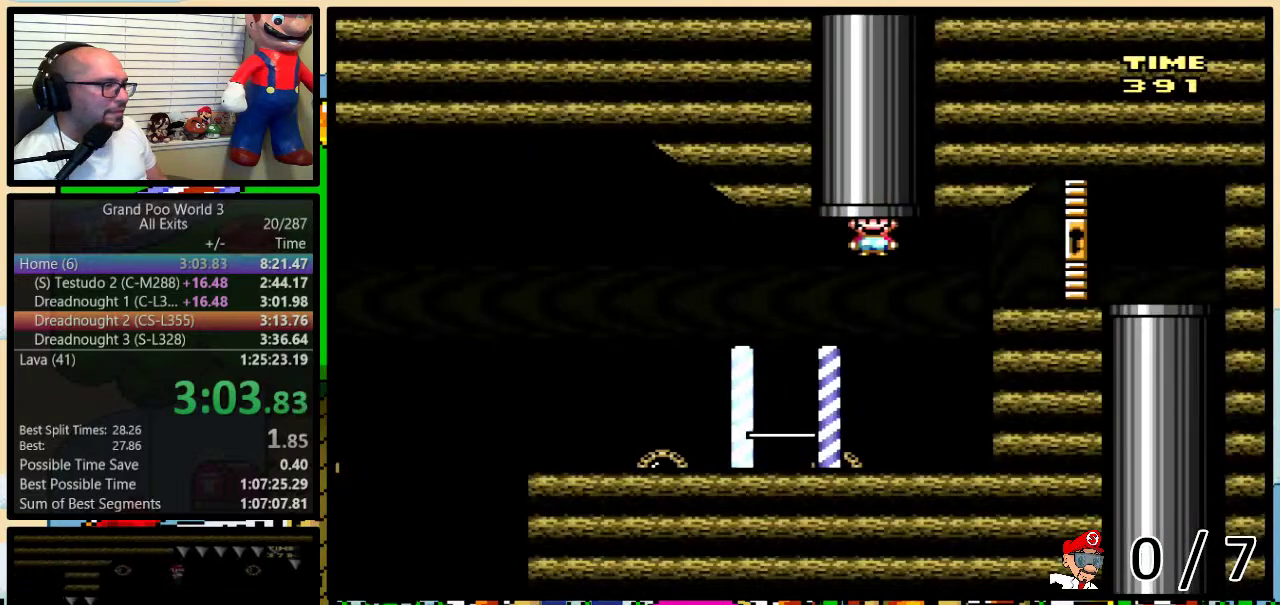
{"buttons": ["Y", "DPAD_LEFT"], "events": []}
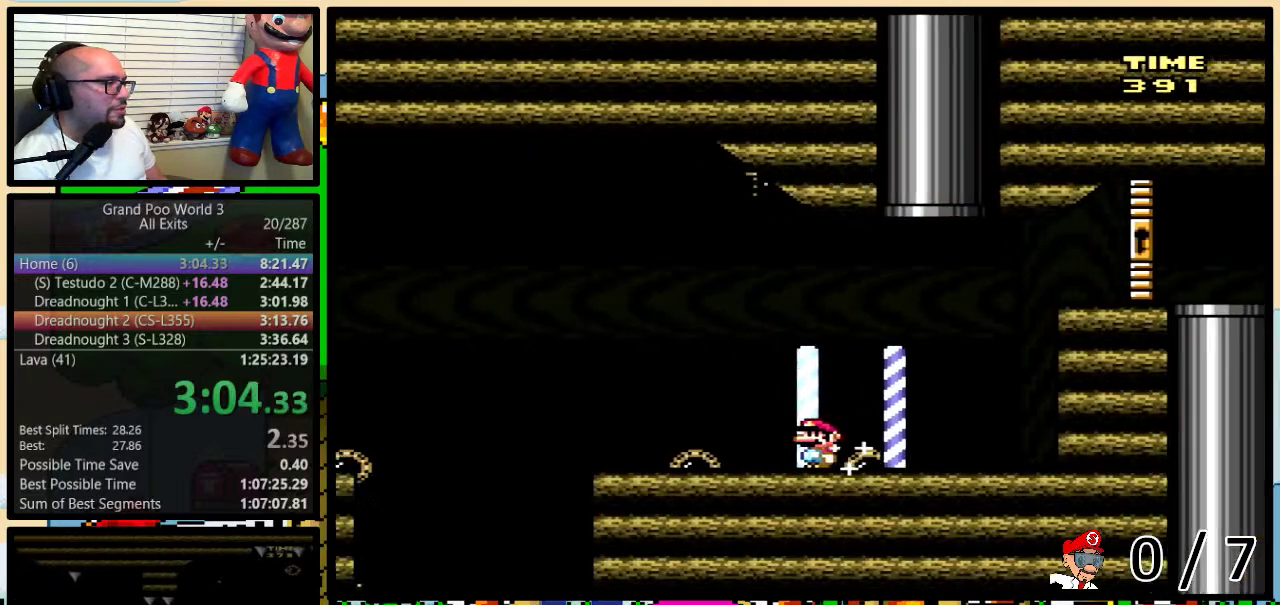
{"buttons": ["B", "Y", "DPAD_LEFT"], "events": [[367, "B", "down"]]}
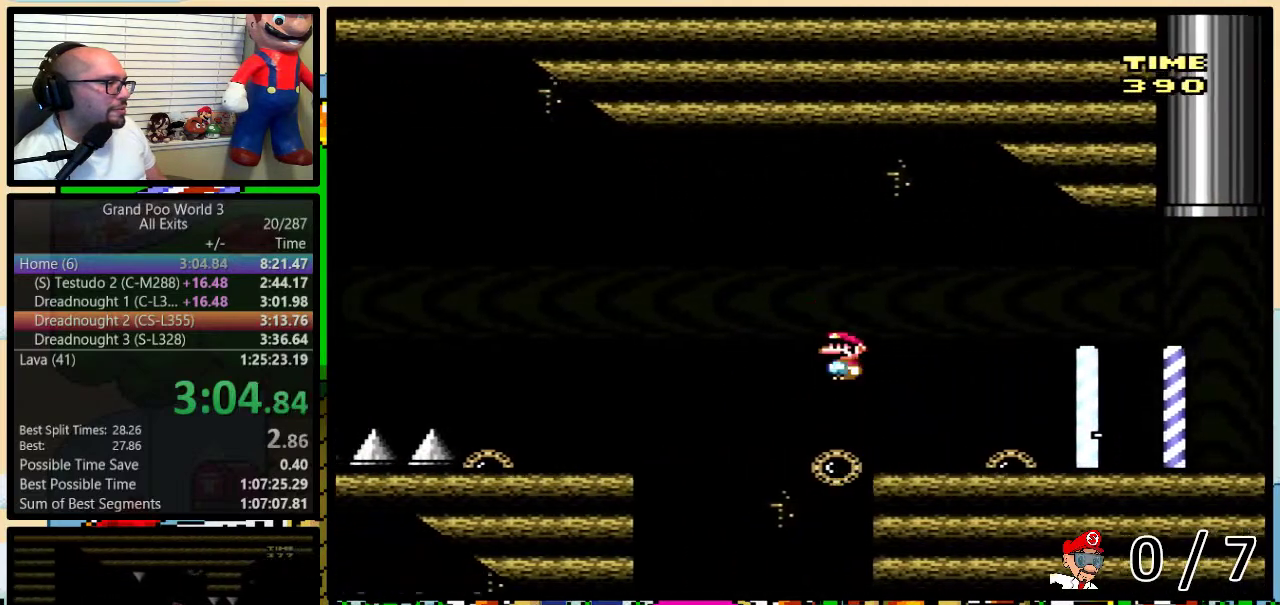
{"buttons": ["Y", "DPAD_LEFT"], "events": [[117, "B", "up"]]}
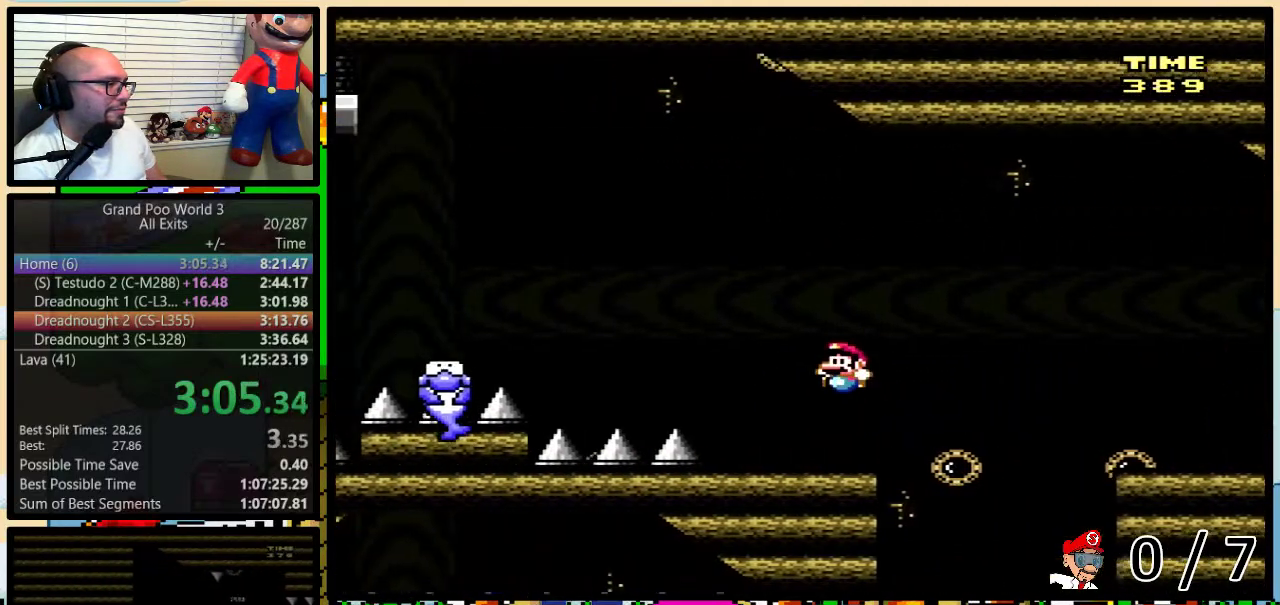
{"buttons": ["B", "Y", "DPAD_LEFT"], "events": [[167, "B", "down"]]}
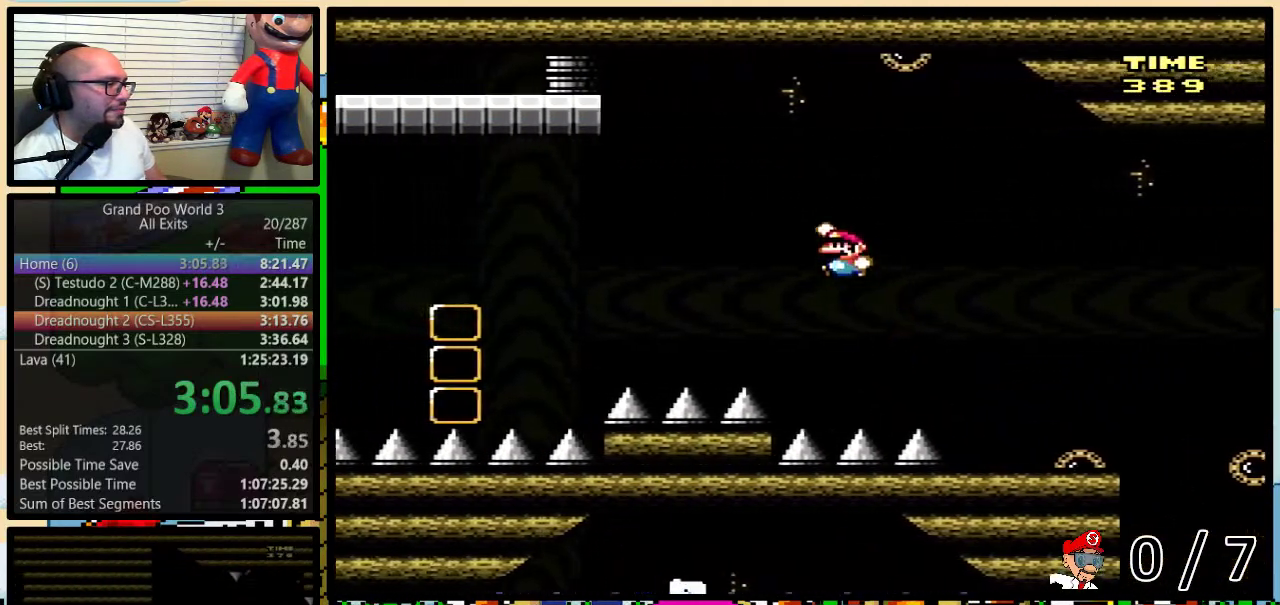
{"buttons": ["Y"], "events": [[233, "DPAD_LEFT", "up"], [250, "DPAD_RIGHT", "down"], [383, "B", "up"], [383, "DPAD_RIGHT", "up"]]}
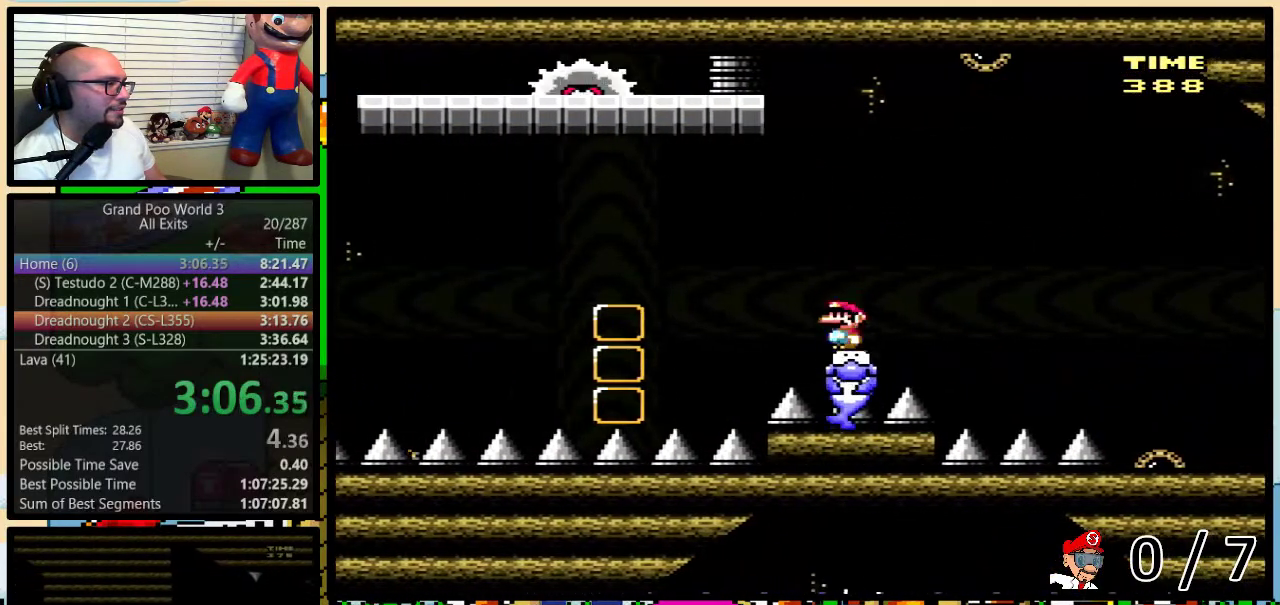
{"buttons": ["Y"], "events": [[67, "DPAD_RIGHT", "down"], [250, "DPAD_RIGHT", "up"]]}
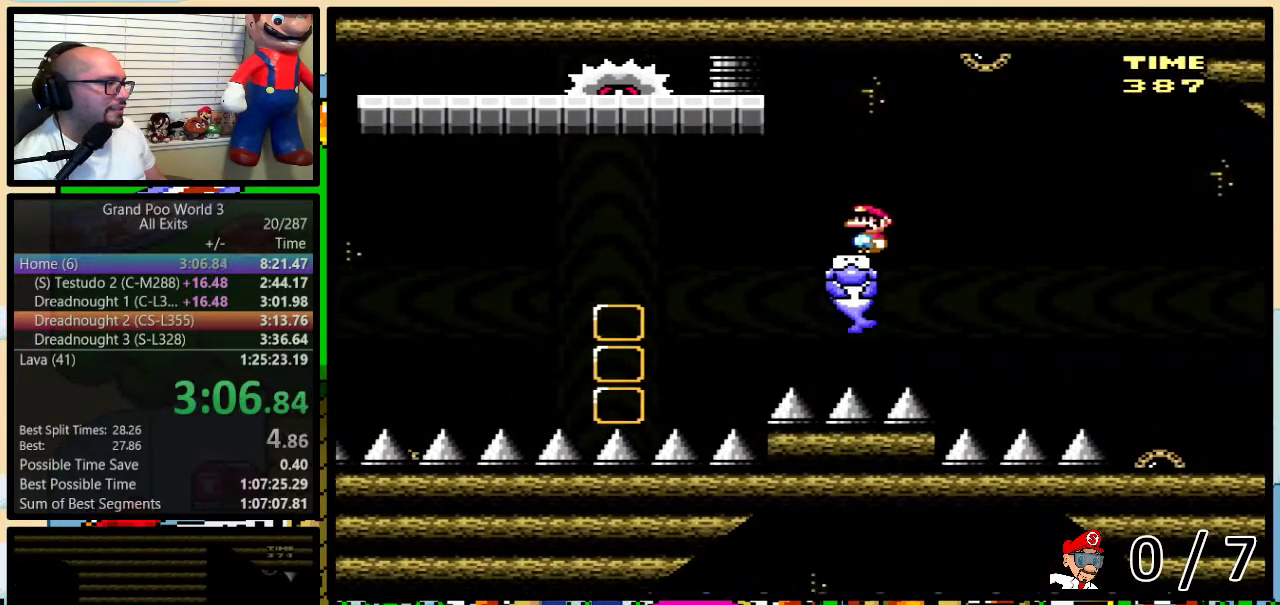
{"buttons": ["Y", "DPAD_LEFT"], "events": [[417, "DPAD_LEFT", "down"]]}
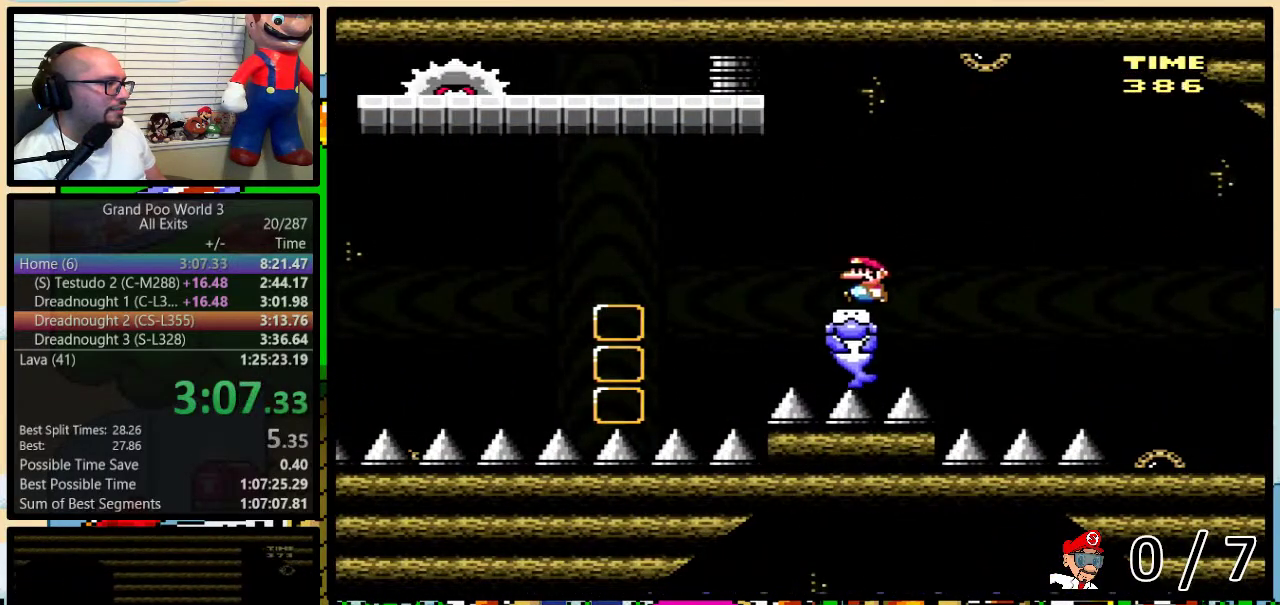
{"buttons": ["A", "Y", "DPAD_LEFT"], "events": [[183, "A", "down"]]}
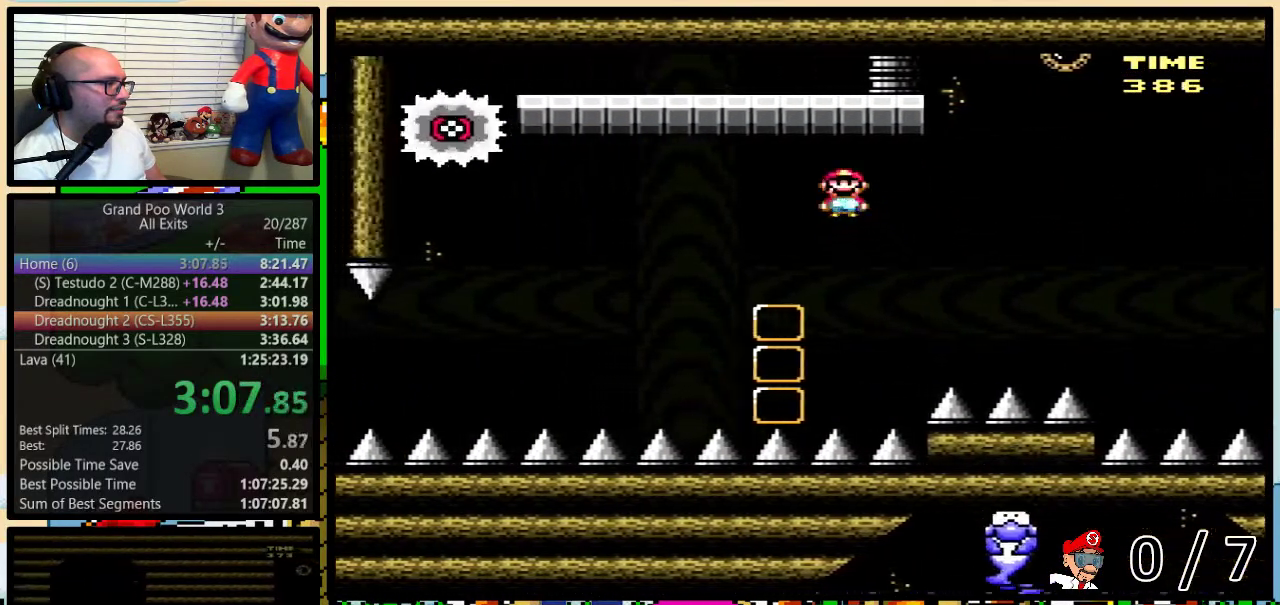
{"buttons": ["A", "Y", "DPAD_RIGHT"], "events": [[433, "DPAD_LEFT", "up"], [433, "DPAD_RIGHT", "down"]]}
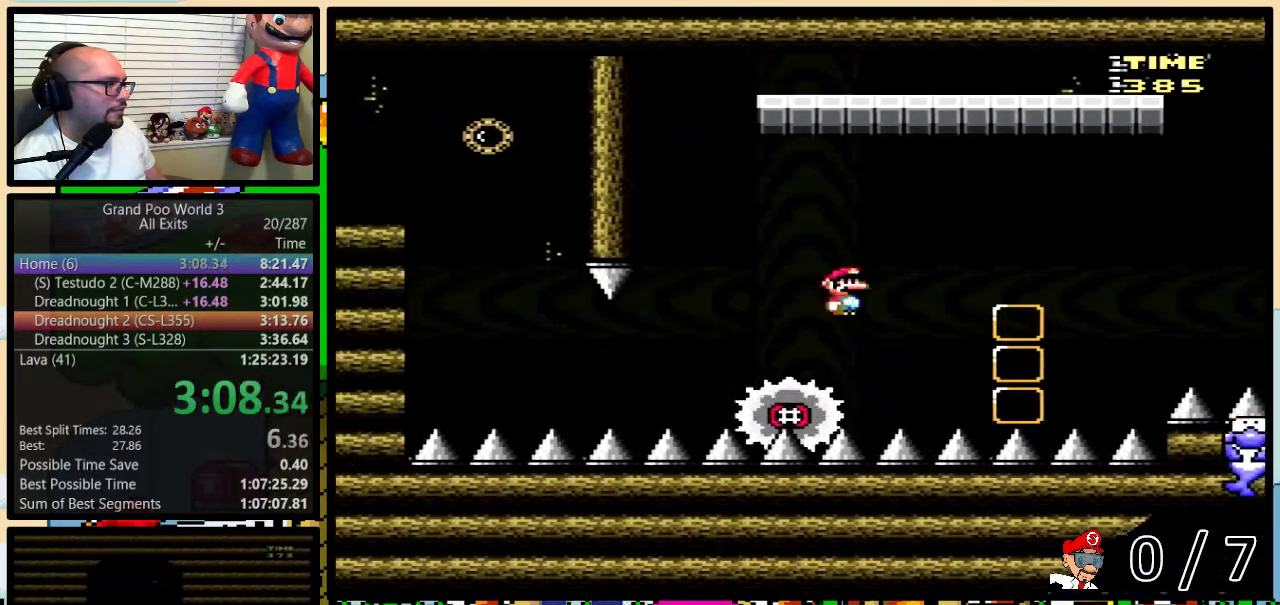
{"buttons": ["A", "Y"], "events": [[133, "DPAD_RIGHT", "up"]]}
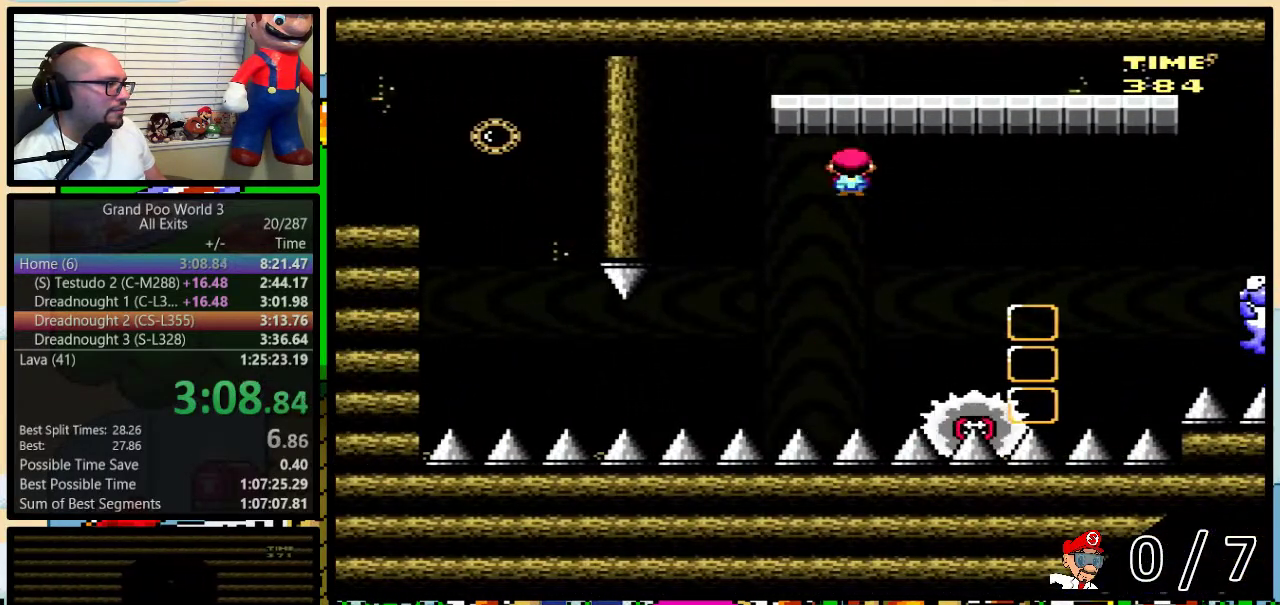
{"buttons": ["Y", "DPAD_LEFT"], "events": [[400, "DPAD_LEFT", "down"], [450, "A", "up"]]}
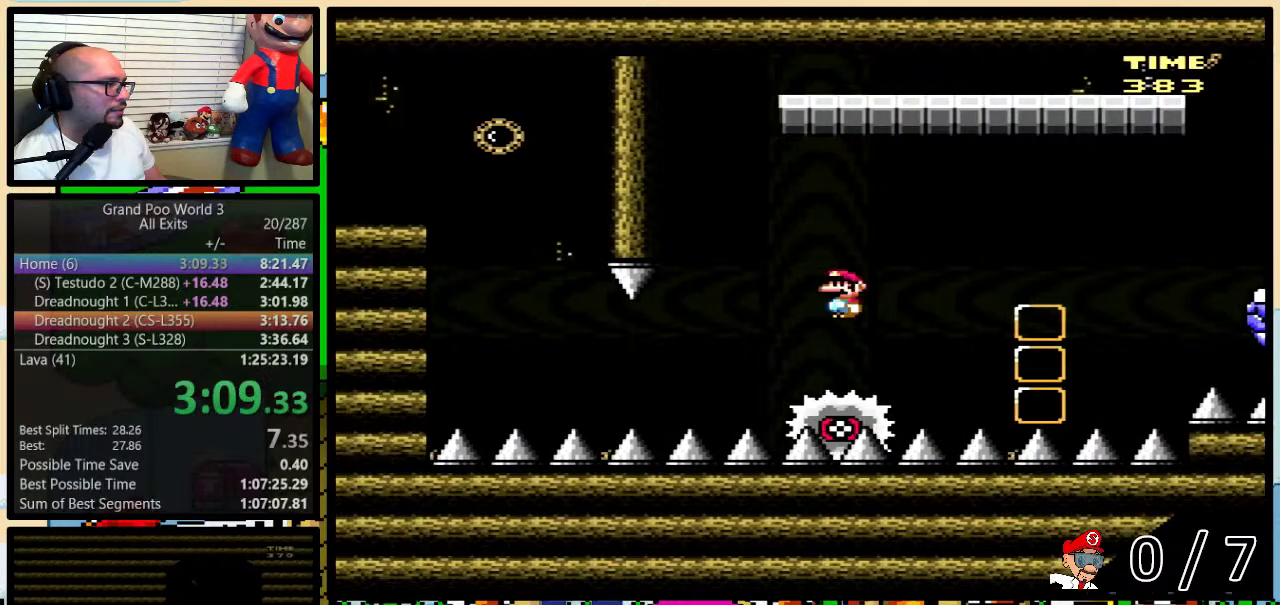
{"buttons": ["A", "Y"], "events": [[117, "DPAD_LEFT", "up"], [367, "DPAD_LEFT", "down"], [483, "A", "down"], [483, "DPAD_LEFT", "up"]]}
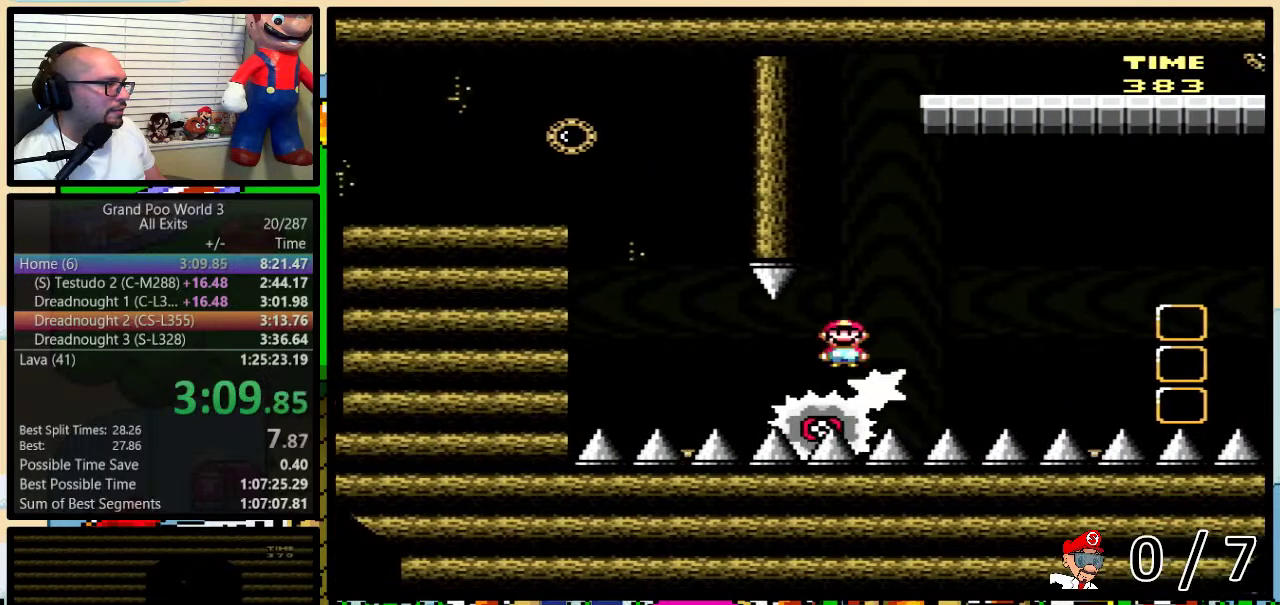
{"buttons": ["A", "Y"], "events": [[333, "DPAD_LEFT", "down"], [467, "DPAD_LEFT", "up"]]}
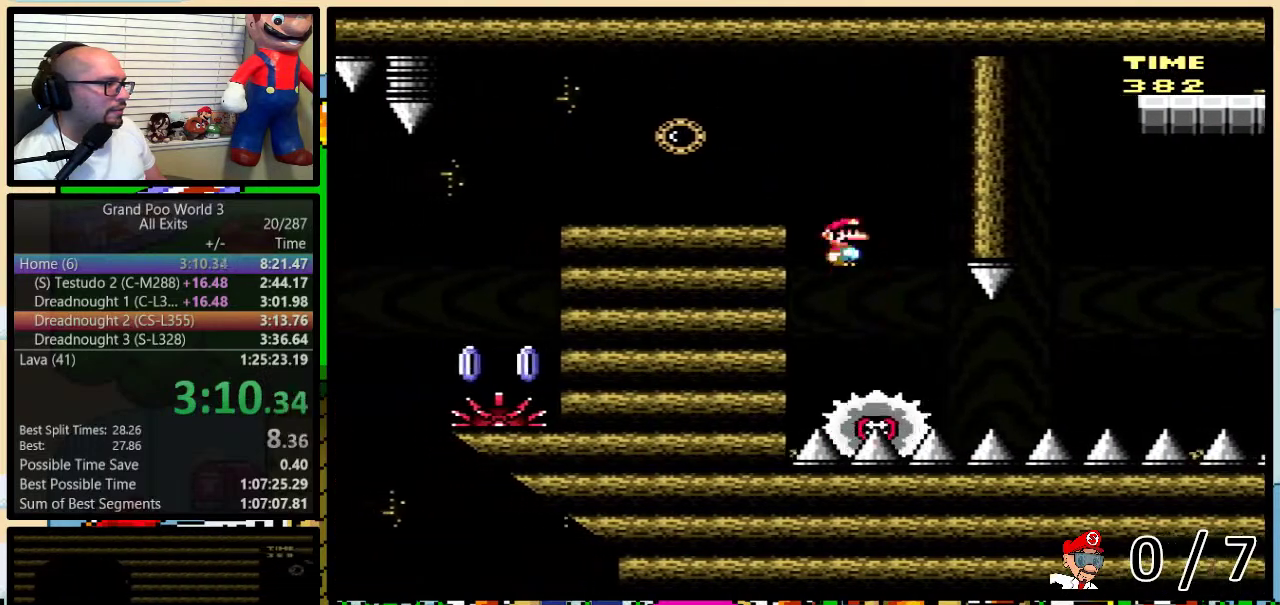
{"buttons": ["Y", "DPAD_LEFT"], "events": [[50, "A", "up"], [83, "DPAD_LEFT", "down"], [283, "A", "down"], [333, "A", "up"]]}
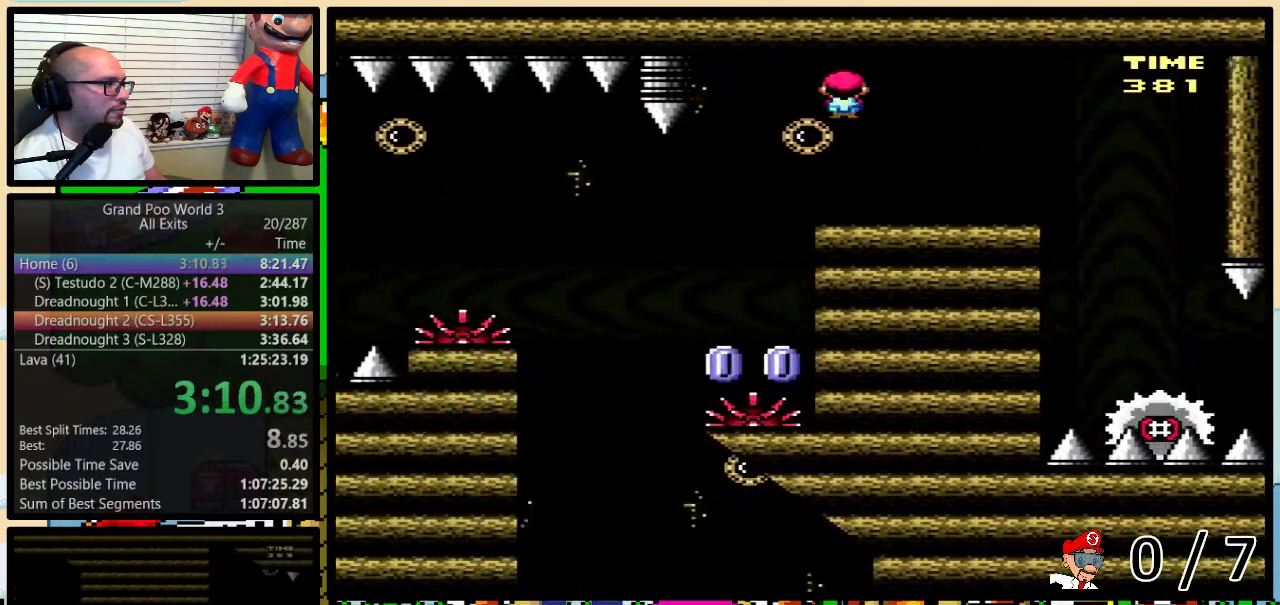
{"buttons": ["A", "Y", "DPAD_LEFT"], "events": [[117, "DPAD_LEFT", "up"], [117, "DPAD_RIGHT", "down"], [267, "DPAD_LEFT", "down"], [267, "DPAD_RIGHT", "up"], [433, "A", "down"]]}
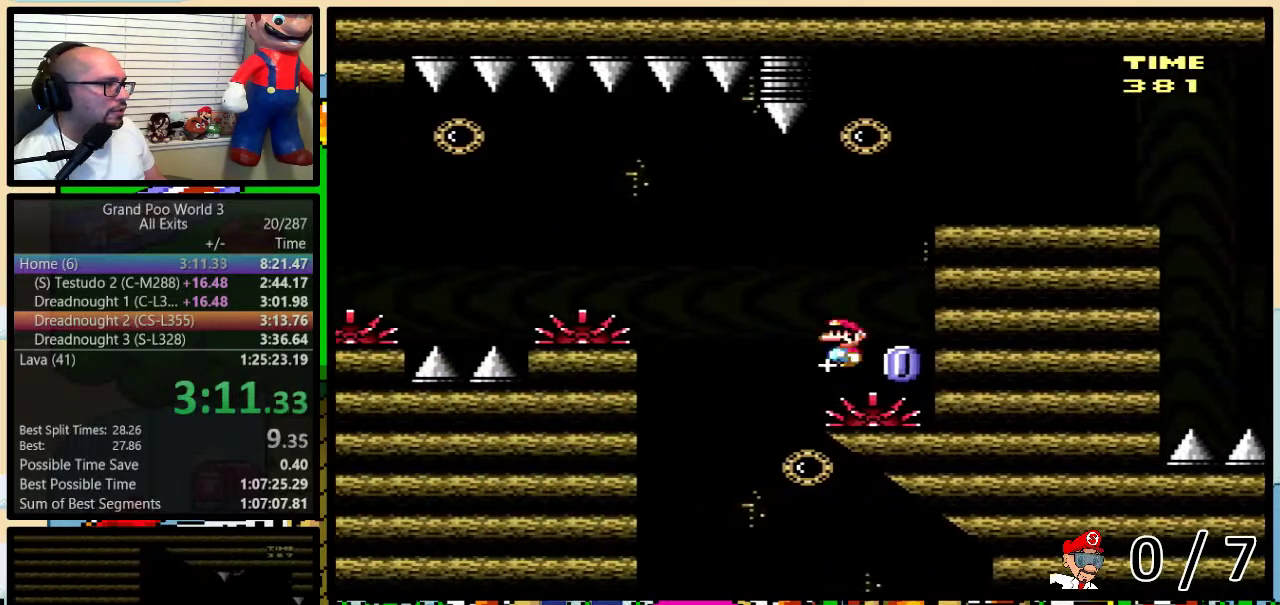
{"buttons": ["A", "Y", "DPAD_LEFT"], "events": [[217, "A", "up"], [483, "A", "down"]]}
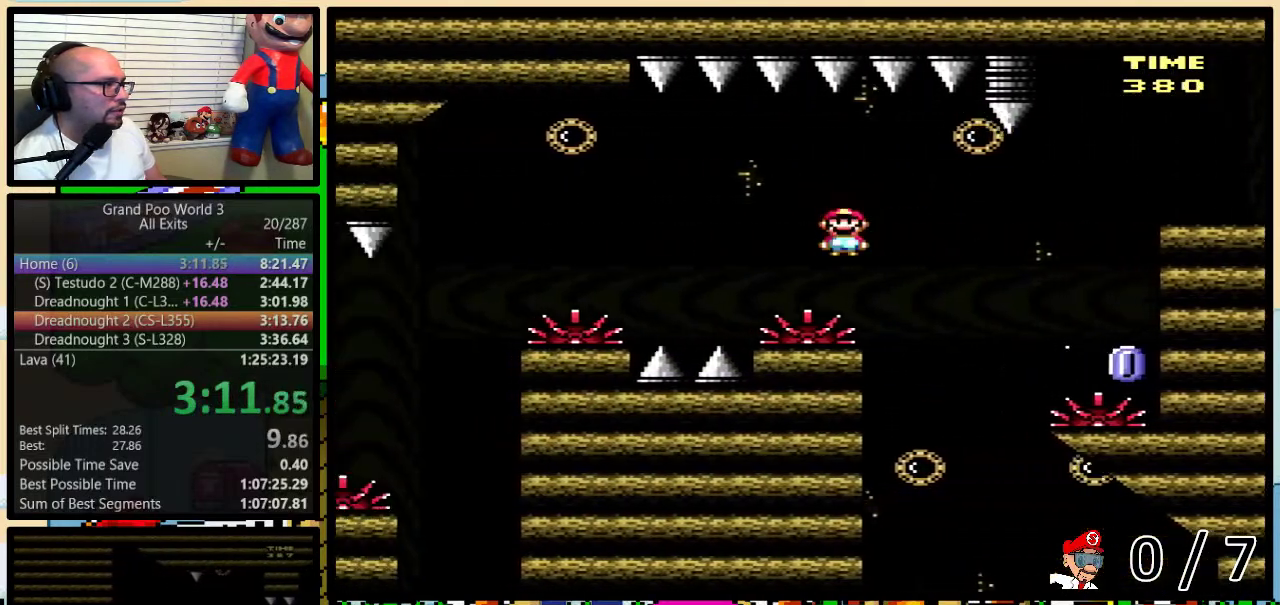
{"buttons": ["A", "Y", "DPAD_LEFT"], "events": [[183, "A", "up"], [333, "A", "down"]]}
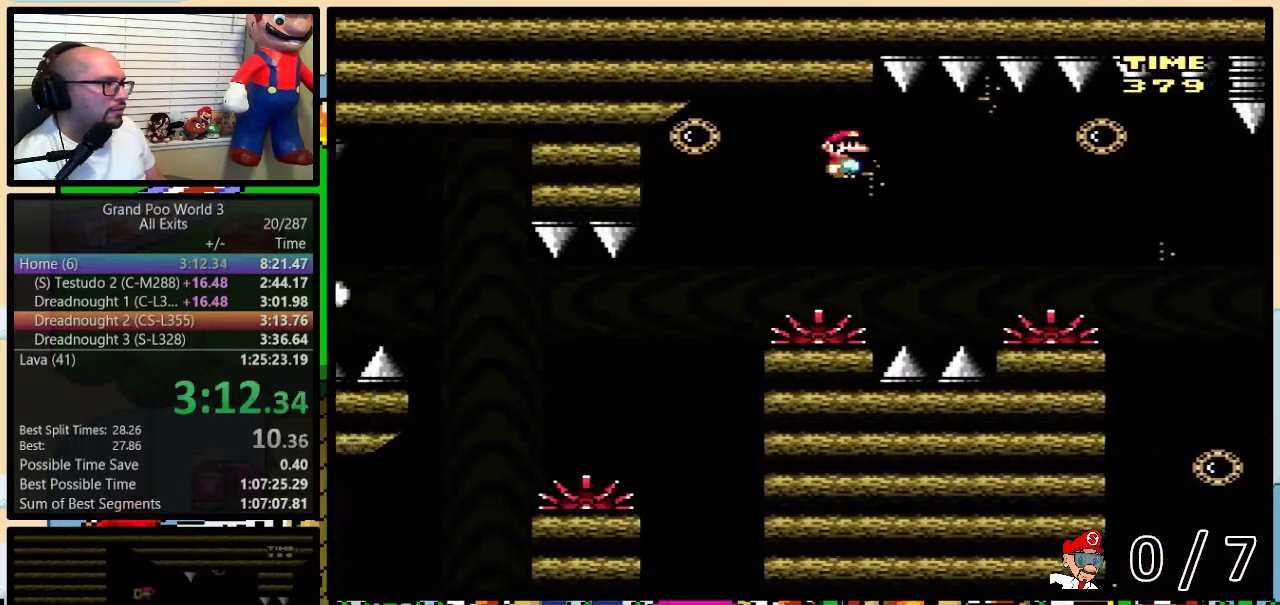
{"buttons": ["B", "Y", "DPAD_LEFT"], "events": [[50, "A", "up"], [433, "B", "down"]]}
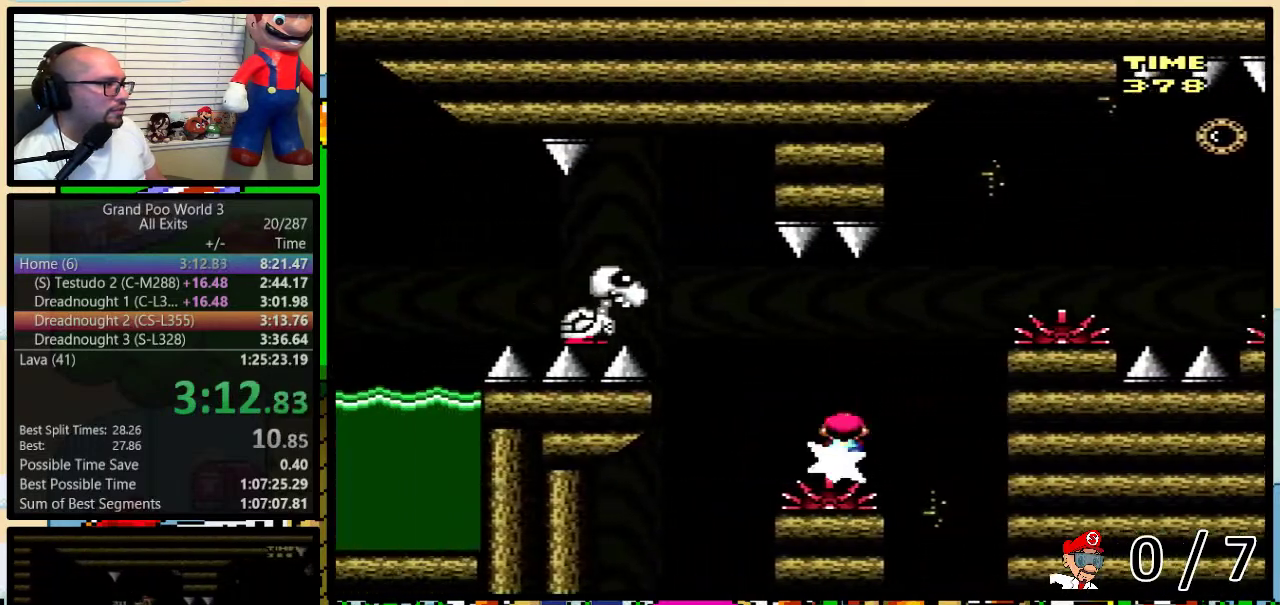
{"buttons": ["Y", "DPAD_LEFT"], "events": [[17, "DPAD_LEFT", "up"], [50, "DPAD_RIGHT", "down"], [150, "DPAD_LEFT", "down"], [150, "DPAD_RIGHT", "up"], [250, "B", "up"]]}
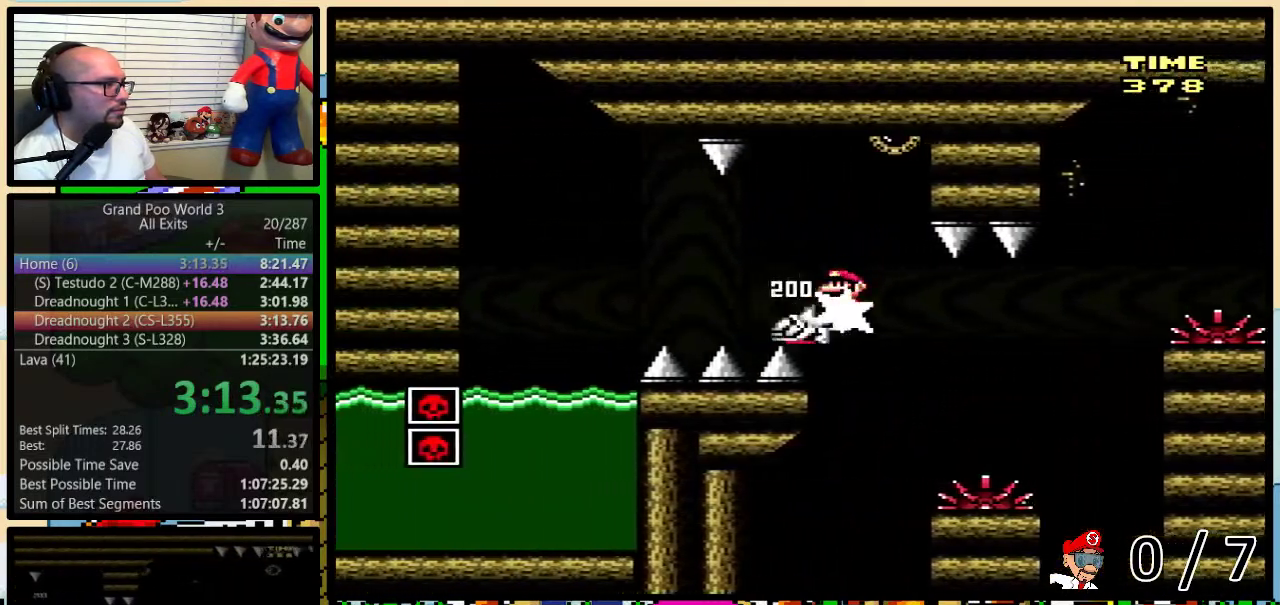
{"buttons": ["Y", "DPAD_DOWN"], "events": [[67, "B", "down"], [417, "B", "up"], [417, "Y", "up"], [450, "DPAD_DOWN", "down"], [450, "DPAD_LEFT", "up"], [500, "Y", "down"]]}
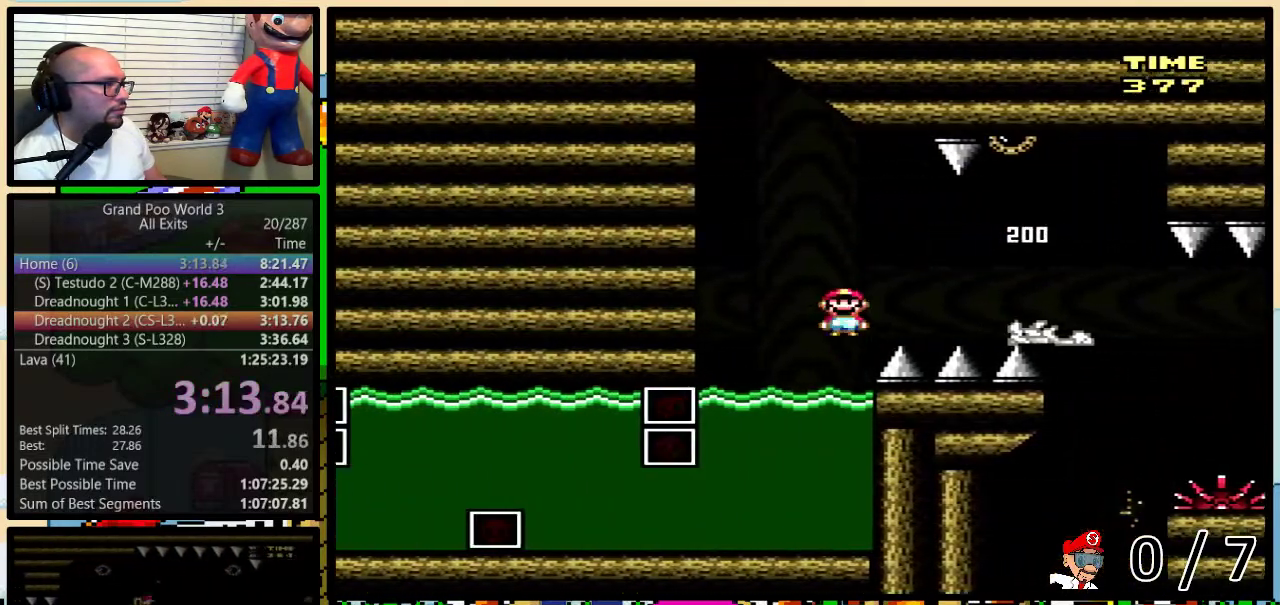
{"buttons": ["Y", "DPAD_DOWN"], "events": []}
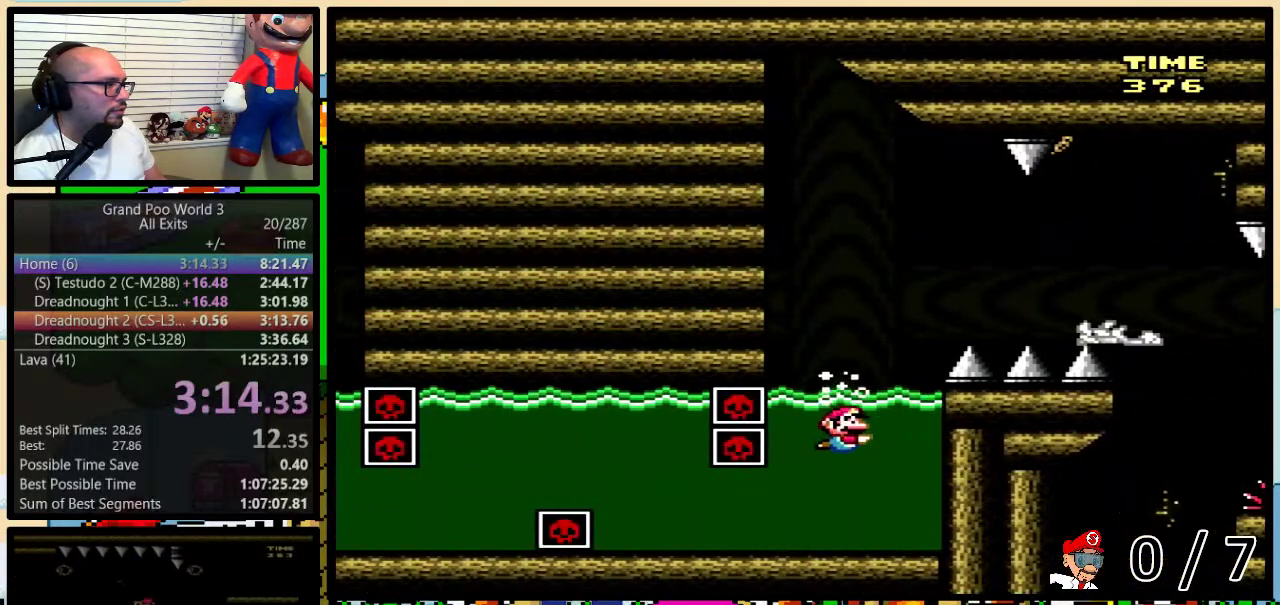
{"buttons": ["B", "Y", "DPAD_DOWN", "DPAD_RIGHT"], "events": [[33, "DPAD_RIGHT", "down"], [400, "B", "down"]]}
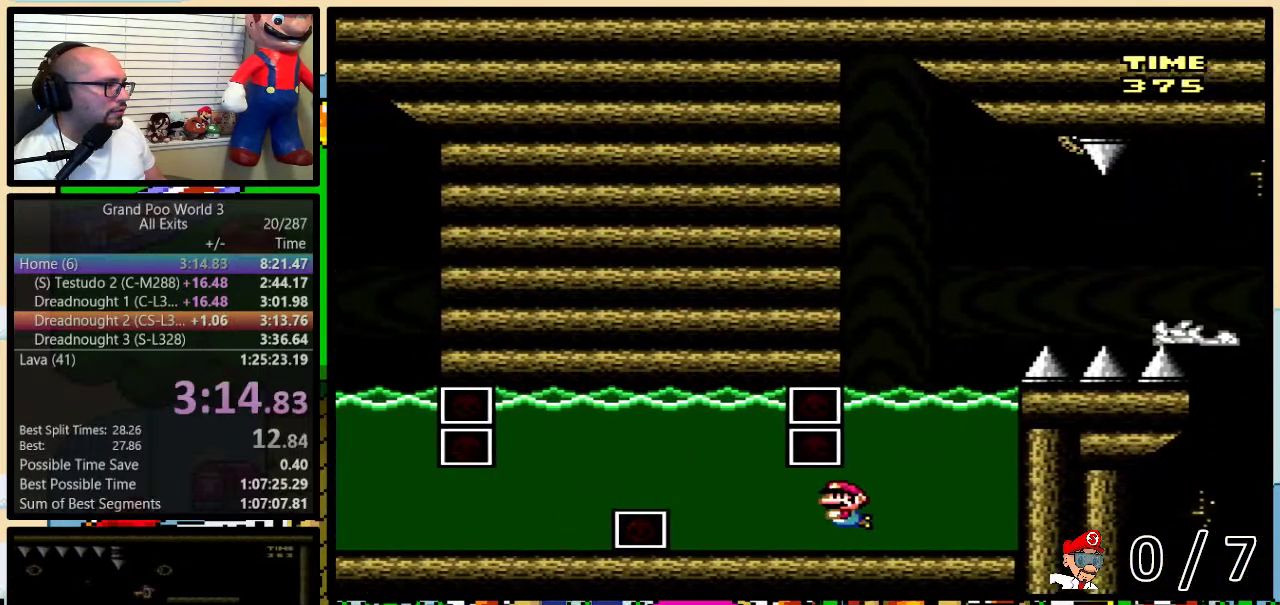
{"buttons": ["Y", "DPAD_DOWN", "DPAD_RIGHT"], "events": [[33, "B", "up"], [217, "B", "down"], [317, "B", "up"], [383, "B", "down"], [500, "B", "up"]]}
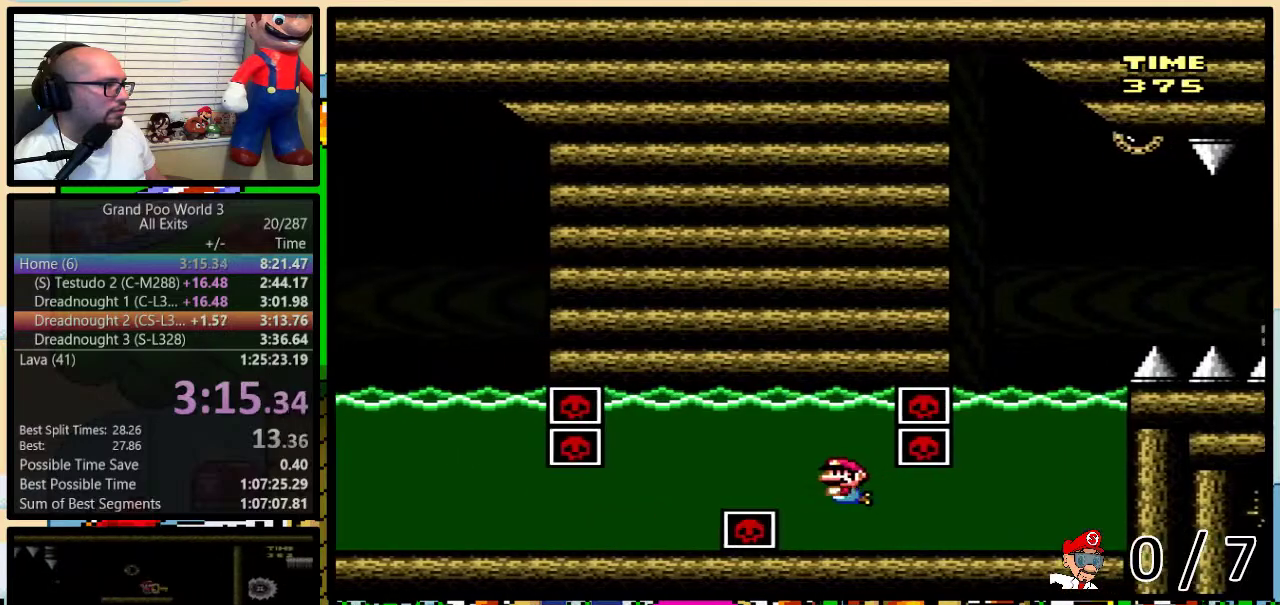
{"buttons": ["Y", "DPAD_DOWN", "DPAD_RIGHT"], "events": [[67, "B", "down"], [183, "B", "up"], [250, "B", "down"], [383, "B", "up"]]}